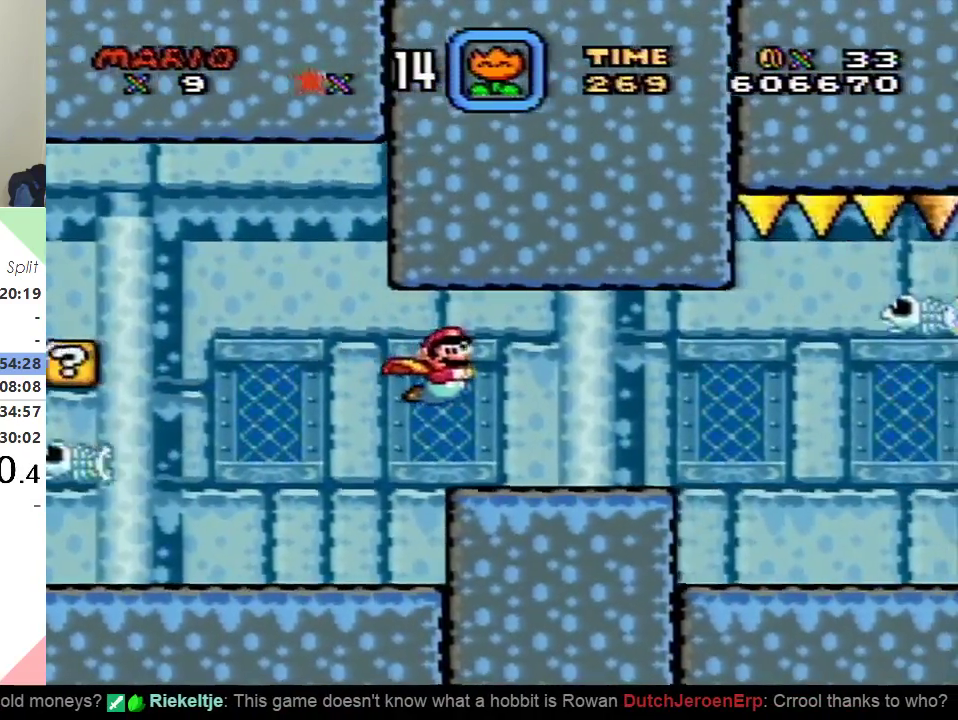
Gameplay with a controller (Nintendo layout); each line is a JSON object with the inputs held at the frame after it. "events" lists button and stick changes between this image and that frame as [ms after this image, input, new state], when the widget could be followed in between. Not read: L3 R3.
{"buttons": ["DPAD_DOWN", "DPAD_RIGHT"], "events": [[401, "B", "down"], [467, "B", "up"]]}
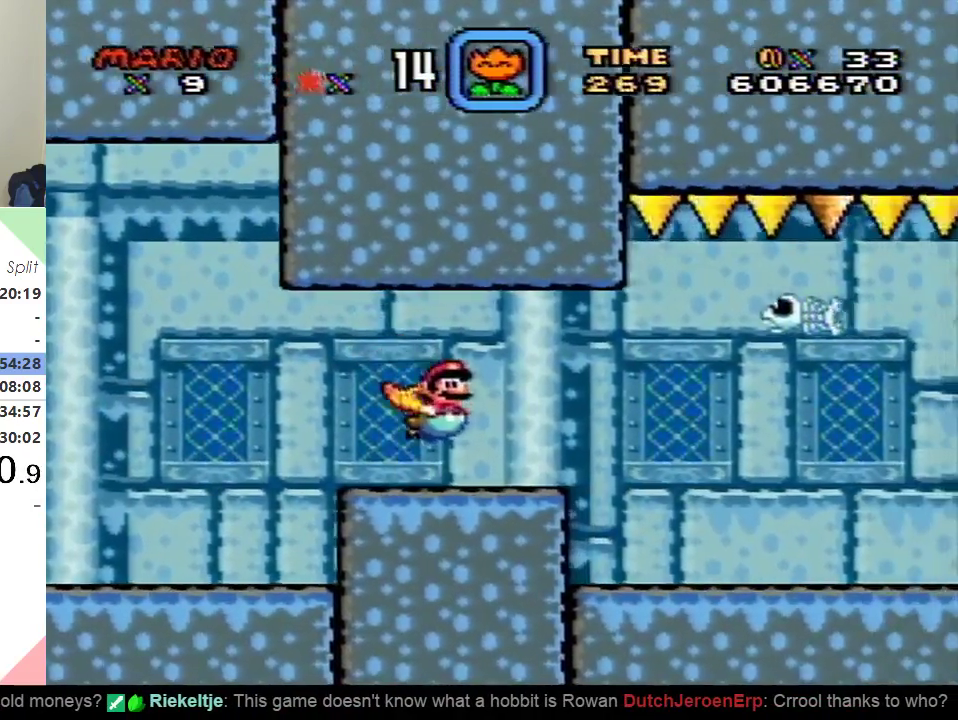
{"buttons": ["DPAD_DOWN", "DPAD_RIGHT"], "events": []}
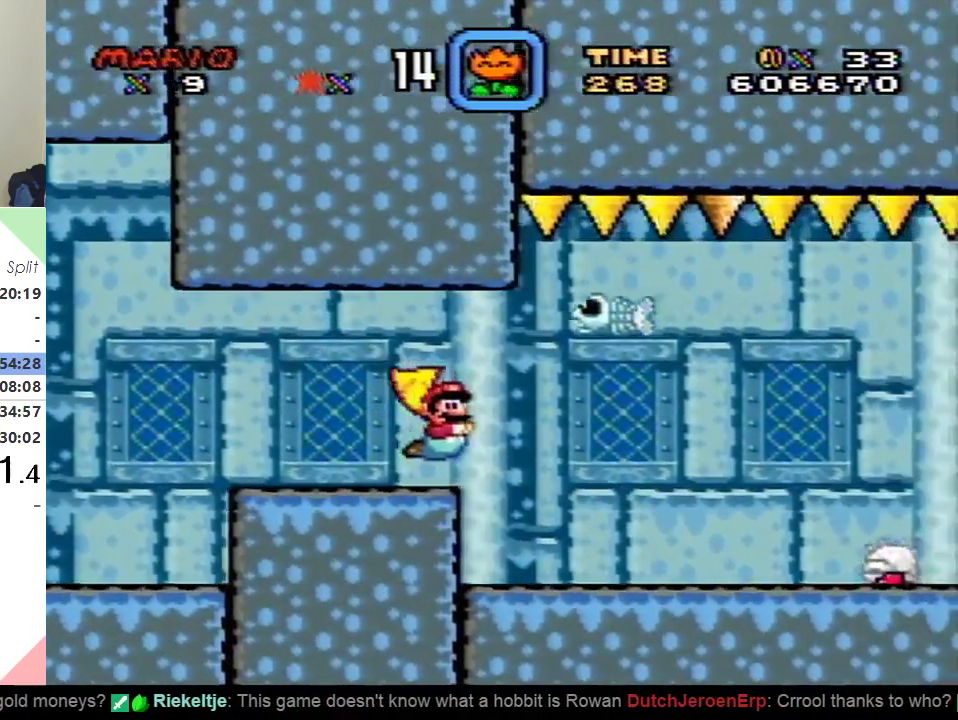
{"buttons": ["B", "DPAD_DOWN", "DPAD_RIGHT"], "events": [[34, "B", "down"], [150, "B", "up"], [484, "B", "down"]]}
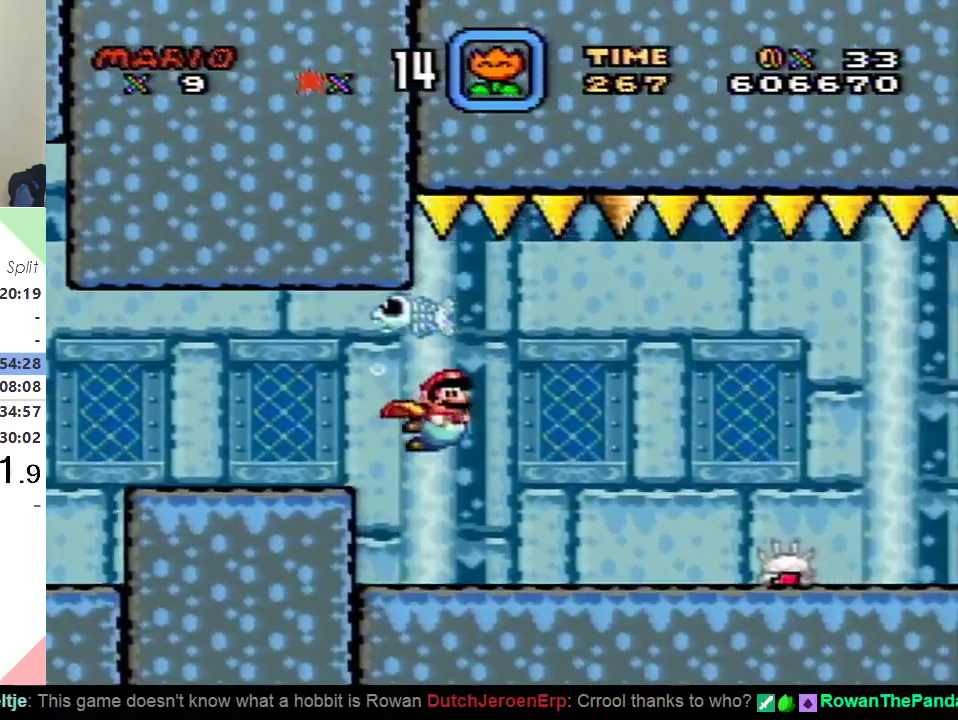
{"buttons": ["DPAD_DOWN", "DPAD_RIGHT"], "events": [[50, "B", "up"], [133, "B", "down"], [217, "B", "up"], [317, "B", "down"], [383, "B", "up"]]}
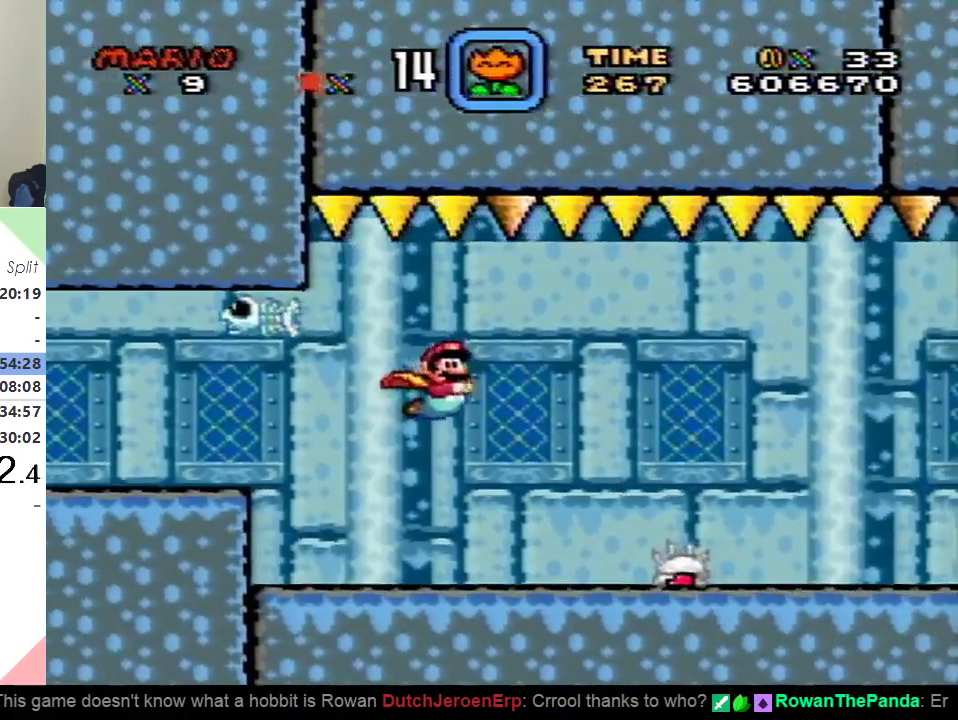
{"buttons": ["DPAD_DOWN", "DPAD_RIGHT"], "events": [[17, "B", "down"], [84, "B", "up"], [150, "B", "down"], [234, "B", "up"], [317, "B", "down"], [384, "B", "up"]]}
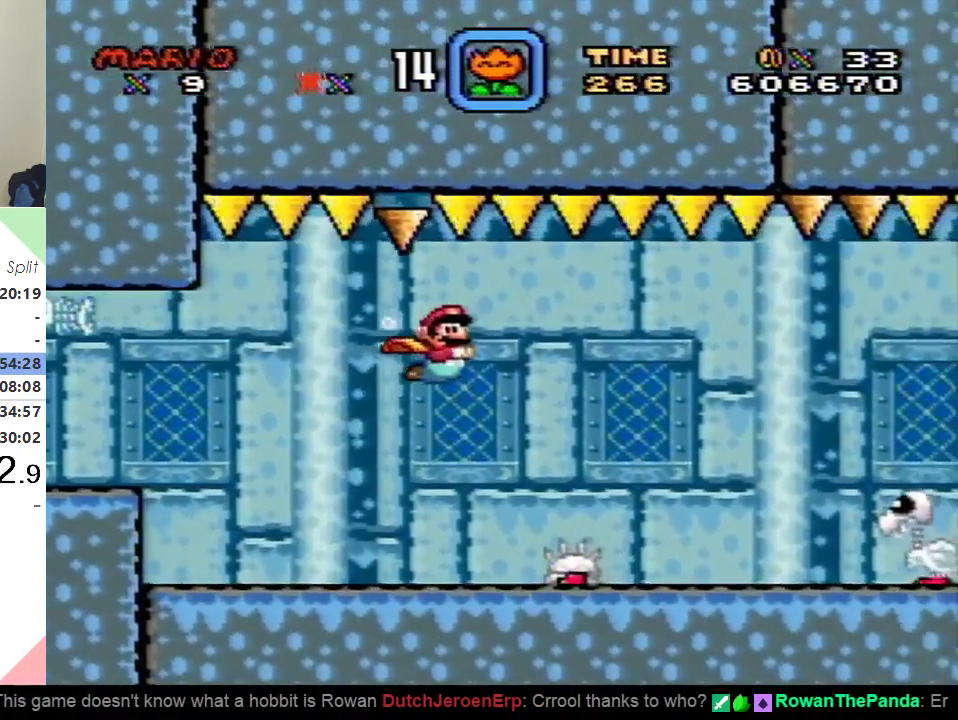
{"buttons": ["DPAD_DOWN", "DPAD_RIGHT"], "events": [[267, "B", "down"], [333, "B", "up"]]}
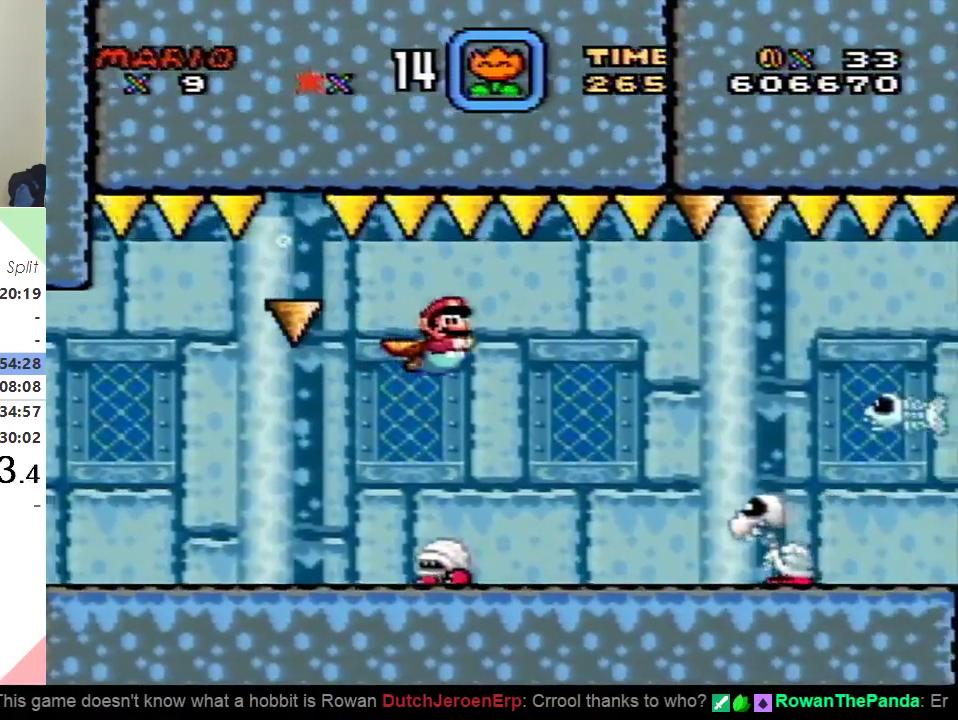
{"buttons": ["DPAD_DOWN", "DPAD_RIGHT"], "events": [[351, "B", "down"], [434, "B", "up"]]}
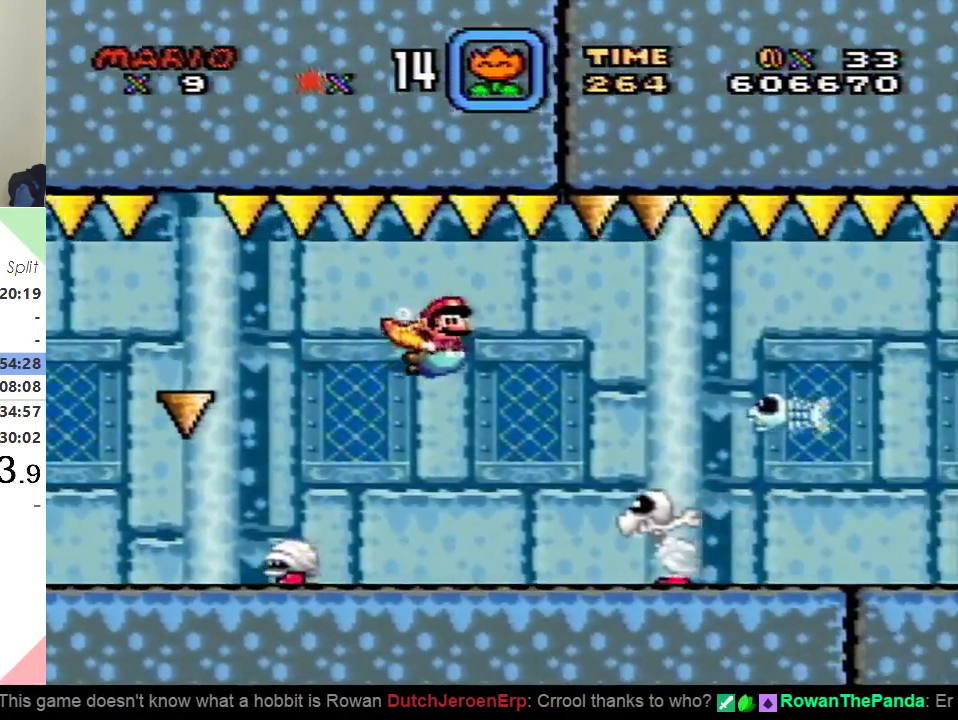
{"buttons": ["DPAD_DOWN", "DPAD_RIGHT"], "events": [[317, "B", "down"], [400, "B", "up"]]}
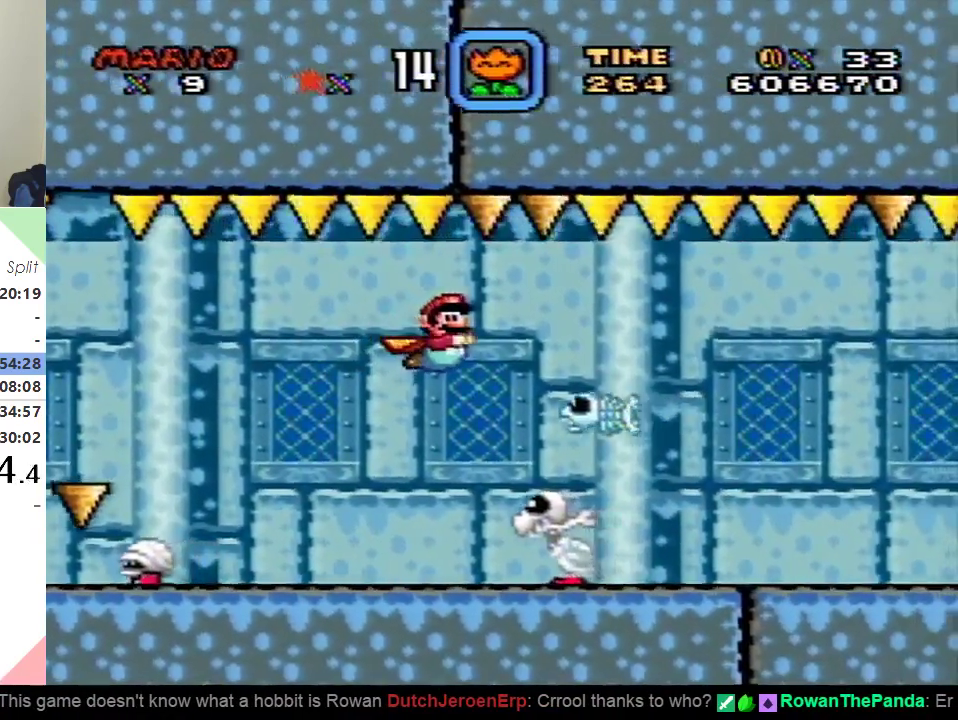
{"buttons": ["DPAD_DOWN", "DPAD_RIGHT"], "events": [[167, "B", "down"], [284, "B", "up"]]}
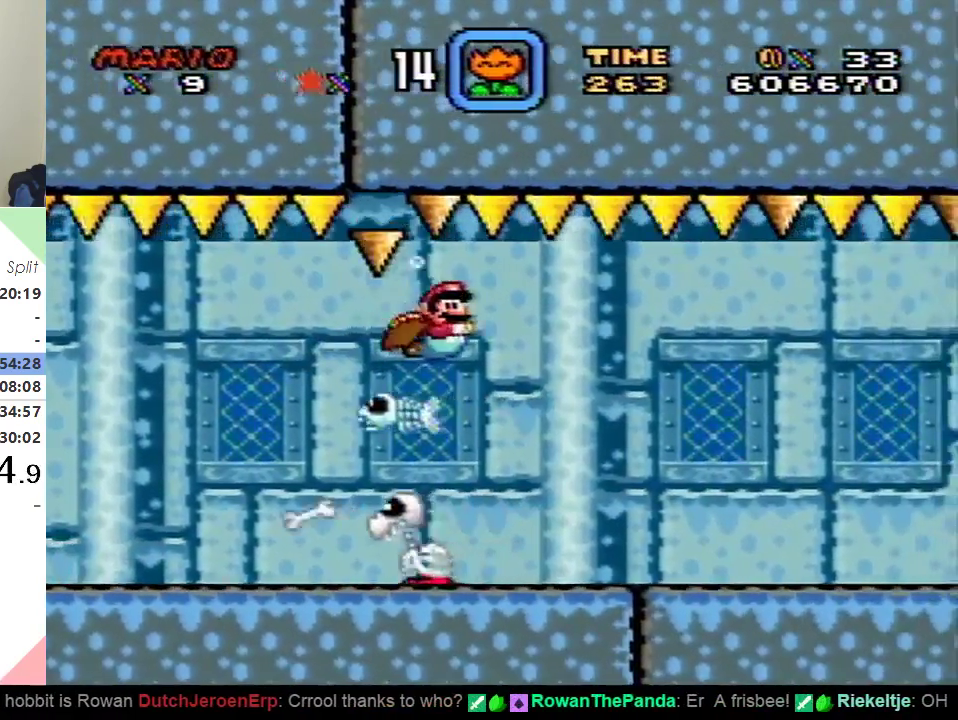
{"buttons": ["DPAD_DOWN", "DPAD_RIGHT"], "events": [[183, "B", "down"], [267, "B", "up"]]}
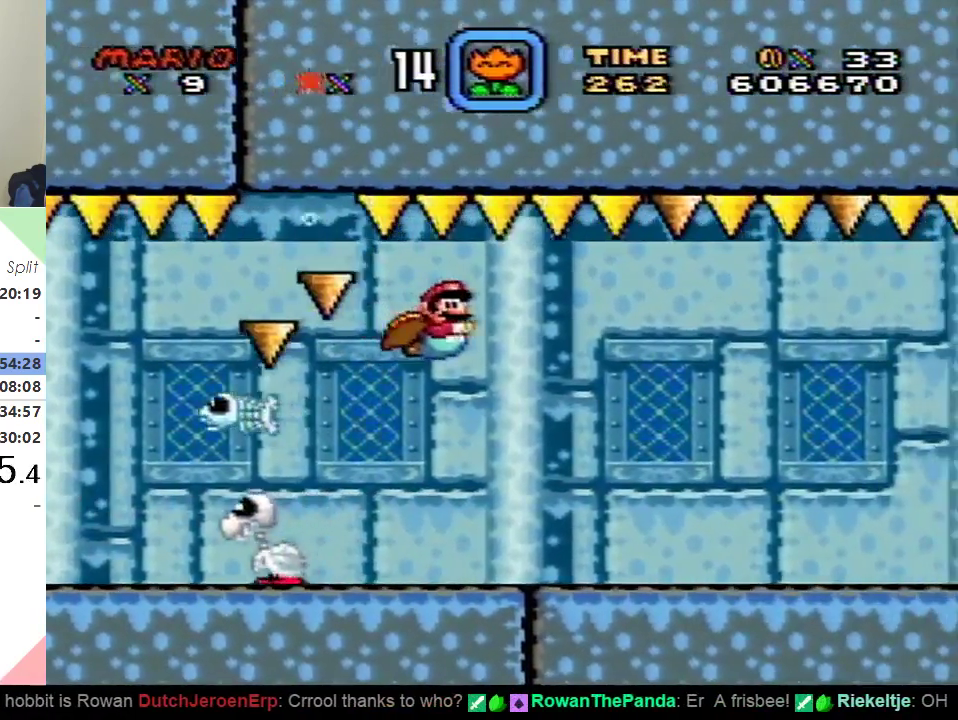
{"buttons": ["DPAD_DOWN", "DPAD_RIGHT"], "events": [[351, "B", "down"], [434, "B", "up"]]}
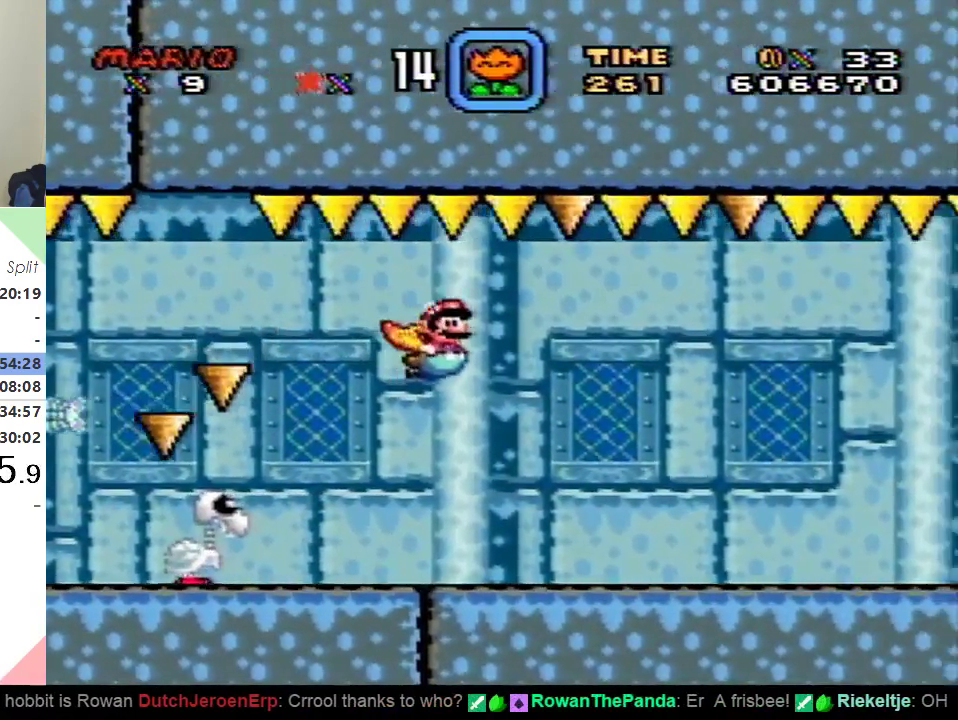
{"buttons": ["DPAD_DOWN", "DPAD_RIGHT"], "events": [[350, "B", "down"], [467, "B", "up"]]}
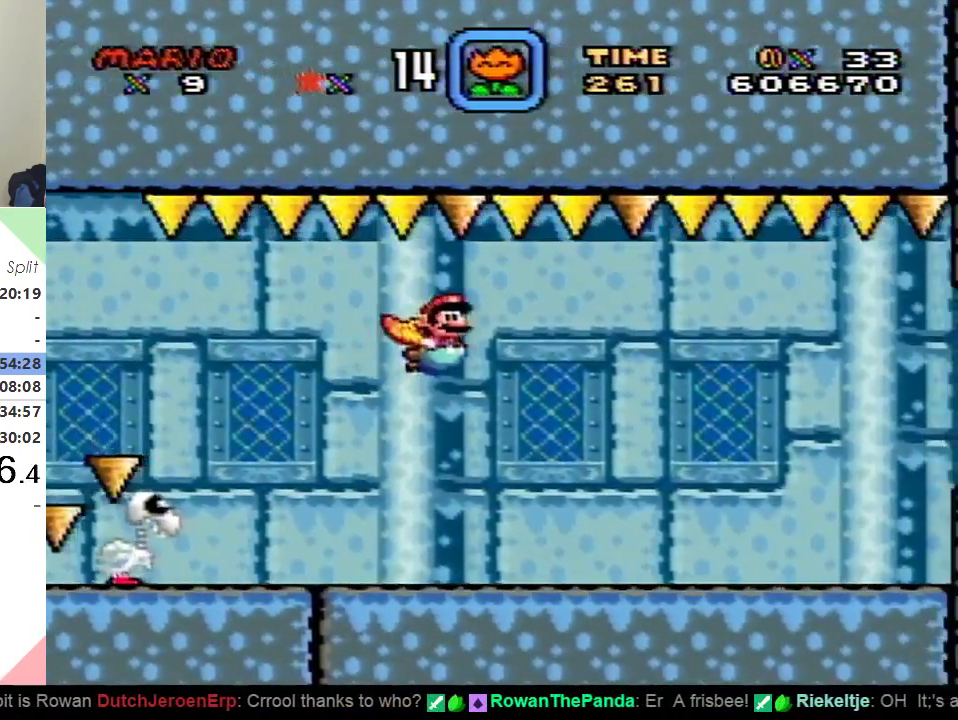
{"buttons": ["B", "DPAD_DOWN", "DPAD_RIGHT"], "events": [[467, "B", "down"]]}
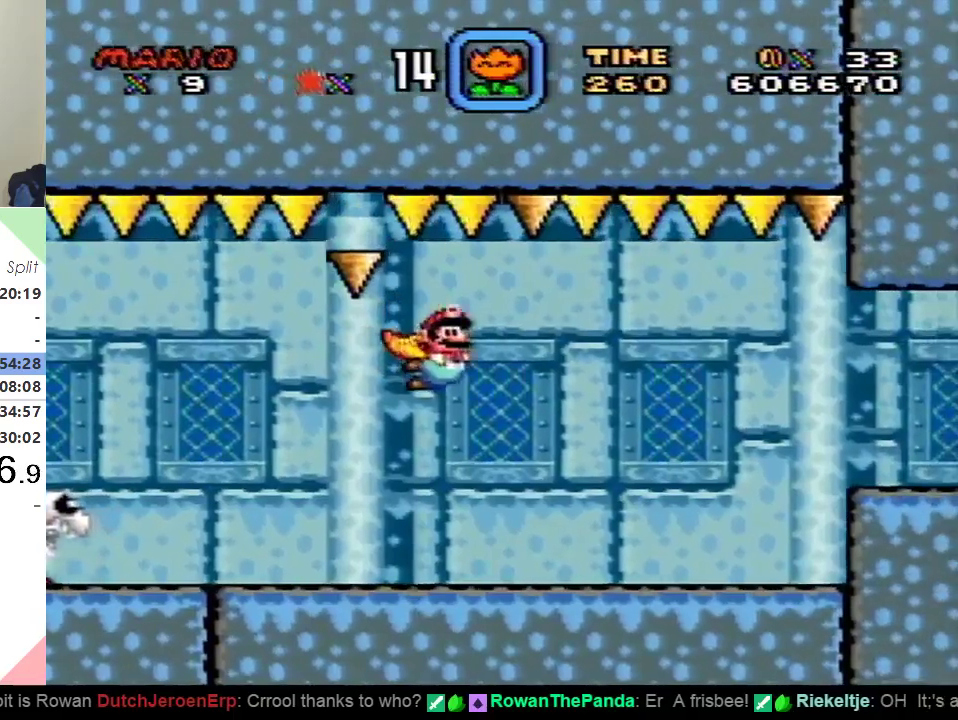
{"buttons": ["B", "DPAD_DOWN", "DPAD_RIGHT"], "events": [[50, "B", "up"], [450, "B", "down"]]}
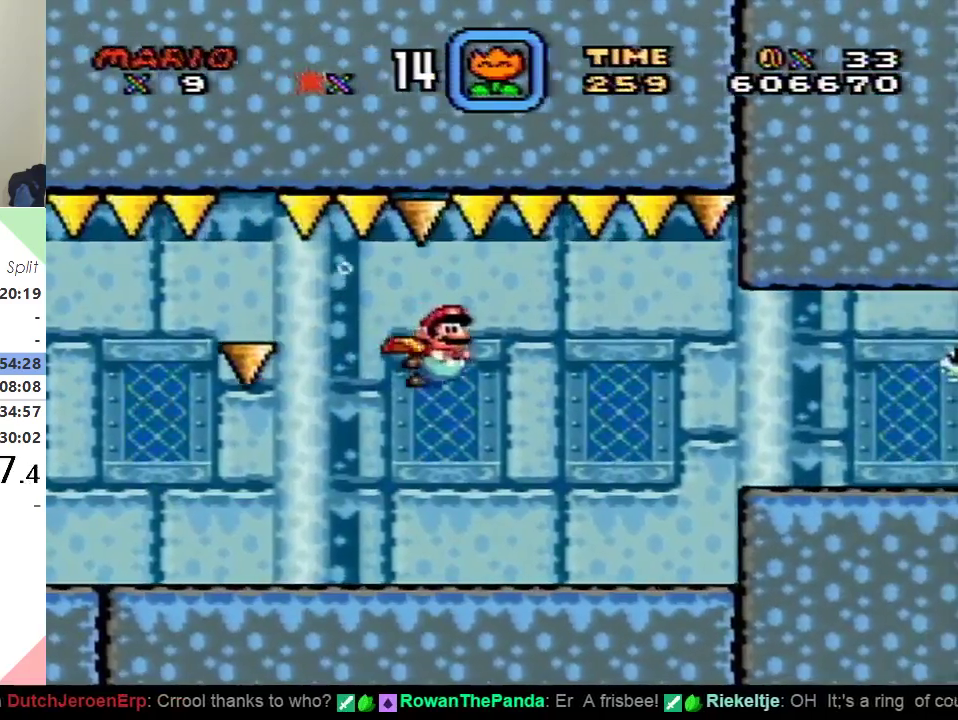
{"buttons": ["DPAD_DOWN", "DPAD_RIGHT"], "events": [[50, "B", "up"]]}
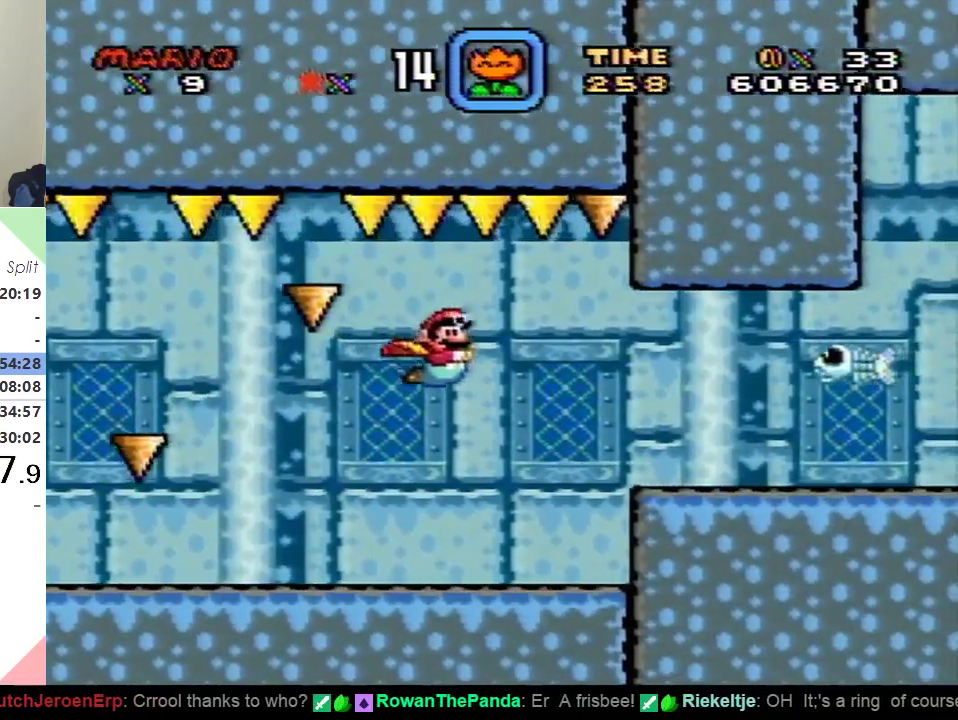
{"buttons": ["B", "DPAD_DOWN", "DPAD_RIGHT"], "events": [[484, "B", "down"]]}
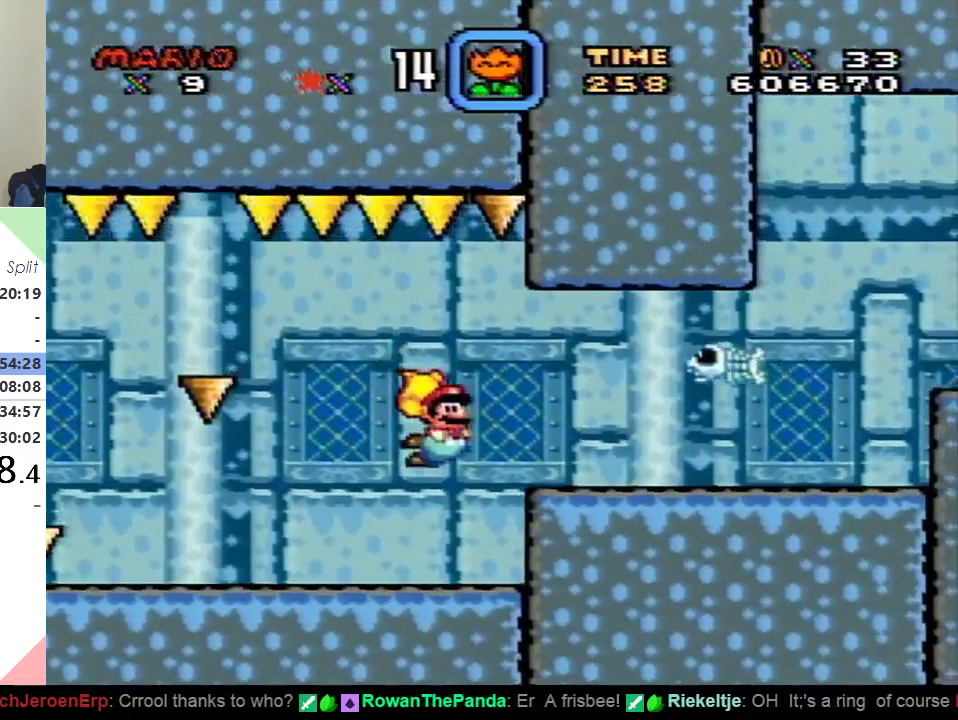
{"buttons": ["DPAD_DOWN", "DPAD_RIGHT"], "events": [[100, "B", "up"]]}
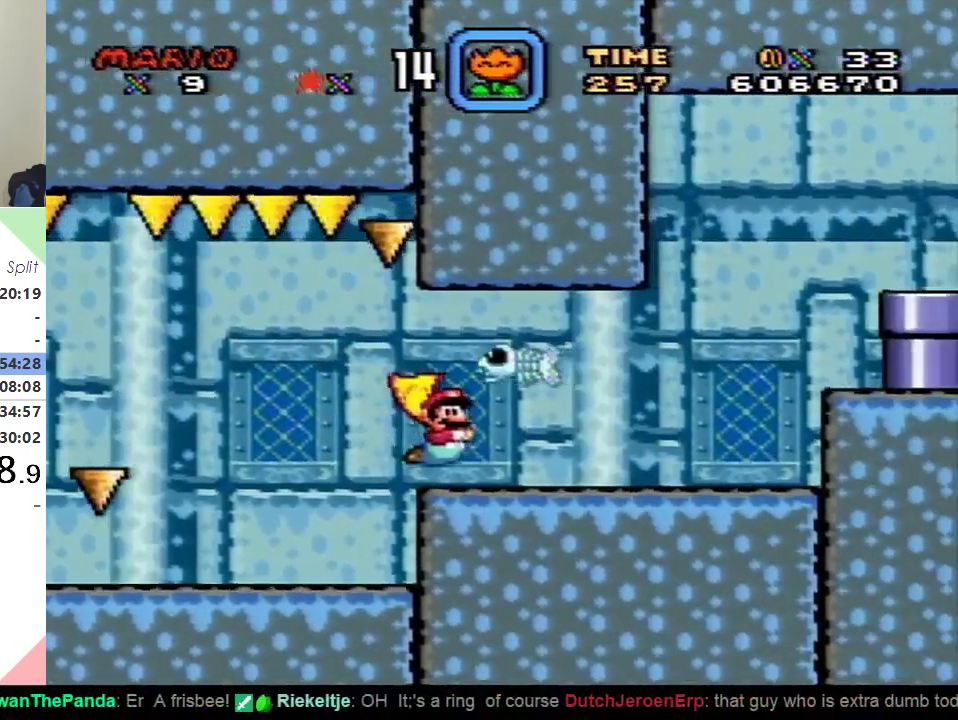
{"buttons": ["DPAD_RIGHT"], "events": [[100, "DPAD_DOWN", "up"]]}
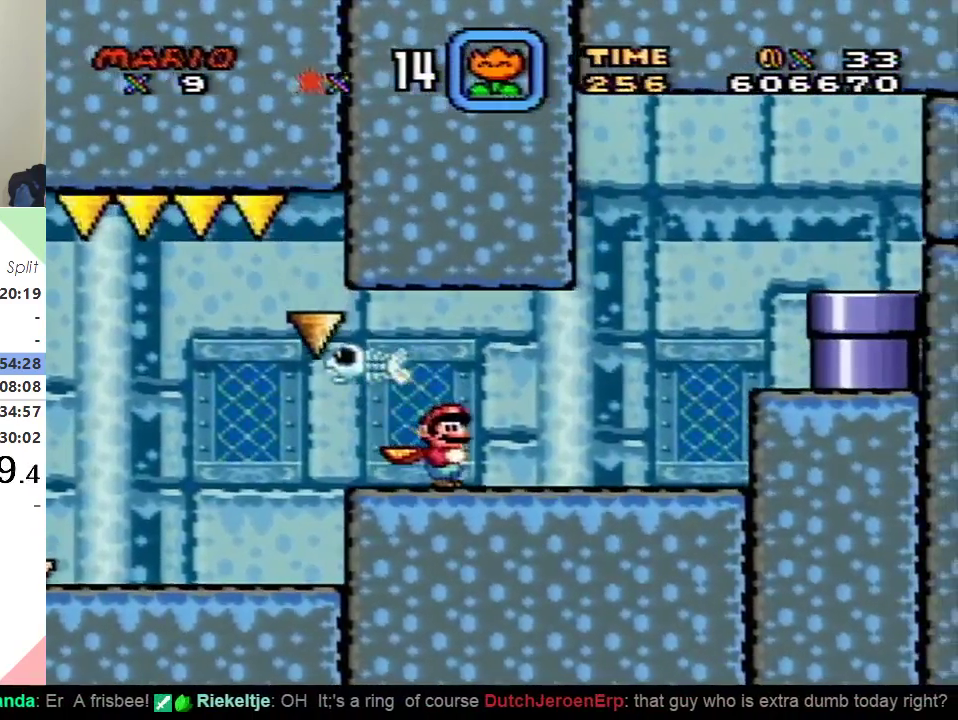
{"buttons": ["DPAD_RIGHT"], "events": [[84, "B", "down"], [184, "B", "up"], [317, "B", "down"], [384, "B", "up"]]}
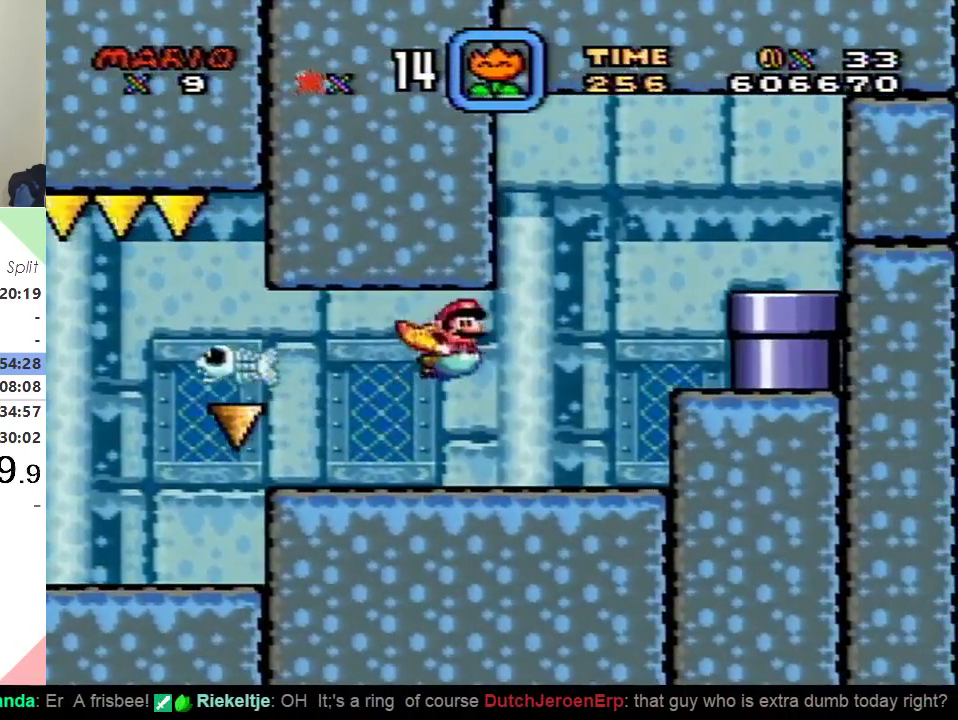
{"buttons": ["B", "DPAD_UP", "DPAD_RIGHT"], "events": [[66, "DPAD_DOWN", "down"], [267, "B", "down"], [283, "DPAD_DOWN", "up"], [367, "B", "up"], [367, "DPAD_UP", "down"], [434, "B", "down"]]}
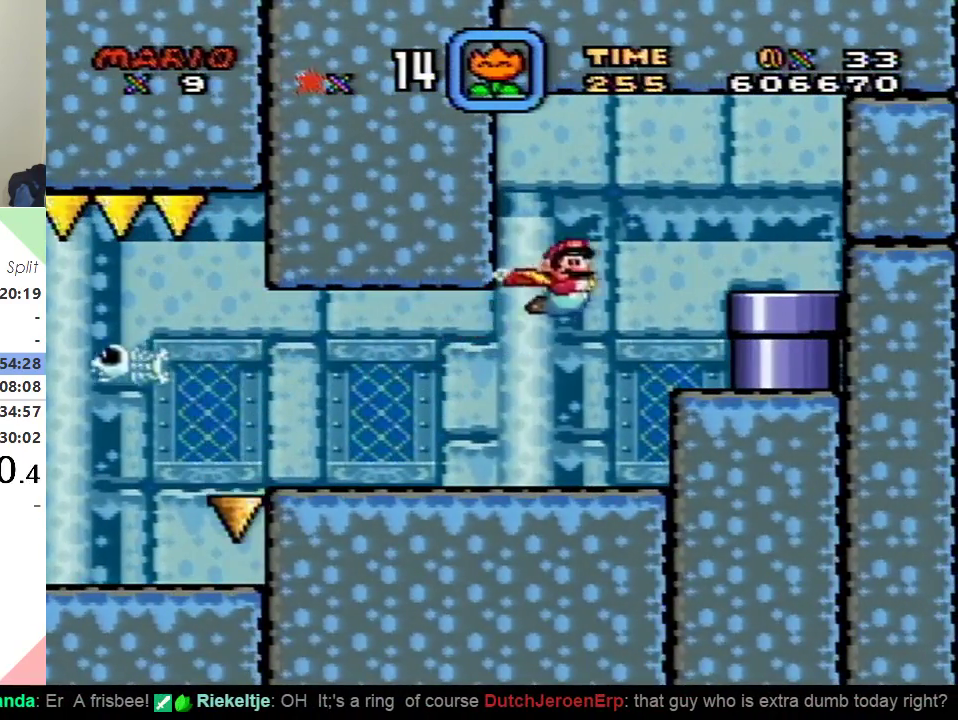
{"buttons": ["DPAD_DOWN", "DPAD_RIGHT"], "events": [[34, "B", "up"], [84, "B", "down"], [184, "B", "up"], [200, "DPAD_UP", "up"], [250, "DPAD_DOWN", "down"]]}
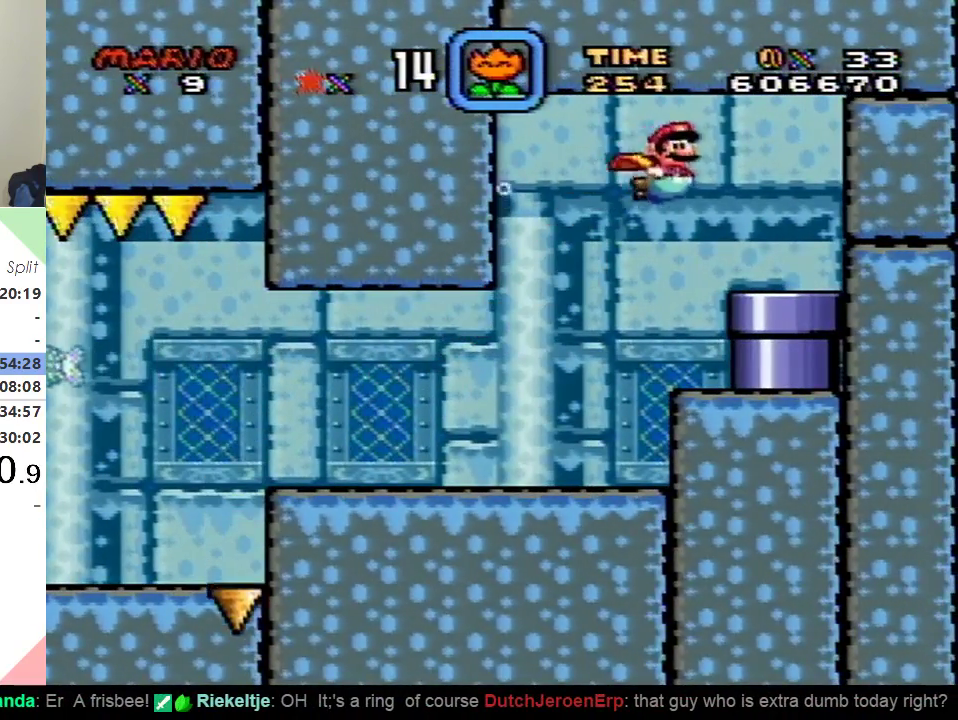
{"buttons": ["DPAD_DOWN", "DPAD_LEFT"], "events": [[433, "DPAD_RIGHT", "up"], [484, "DPAD_LEFT", "down"]]}
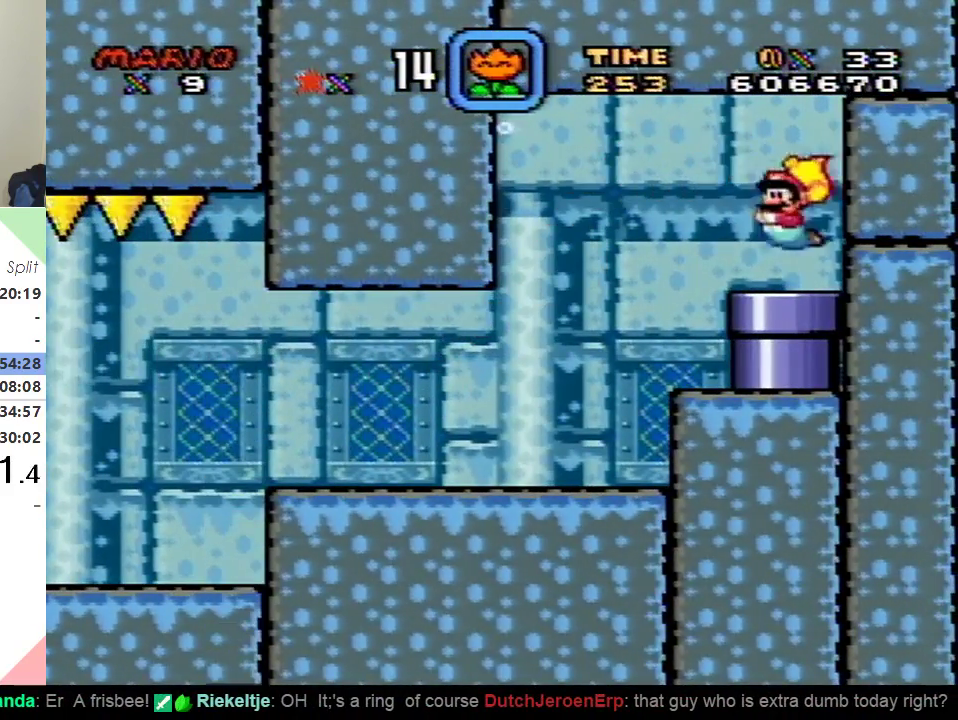
{"buttons": ["DPAD_DOWN", "DPAD_LEFT"], "events": [[100, "DPAD_LEFT", "up"], [134, "DPAD_RIGHT", "down"], [384, "DPAD_RIGHT", "up"], [434, "DPAD_LEFT", "down"]]}
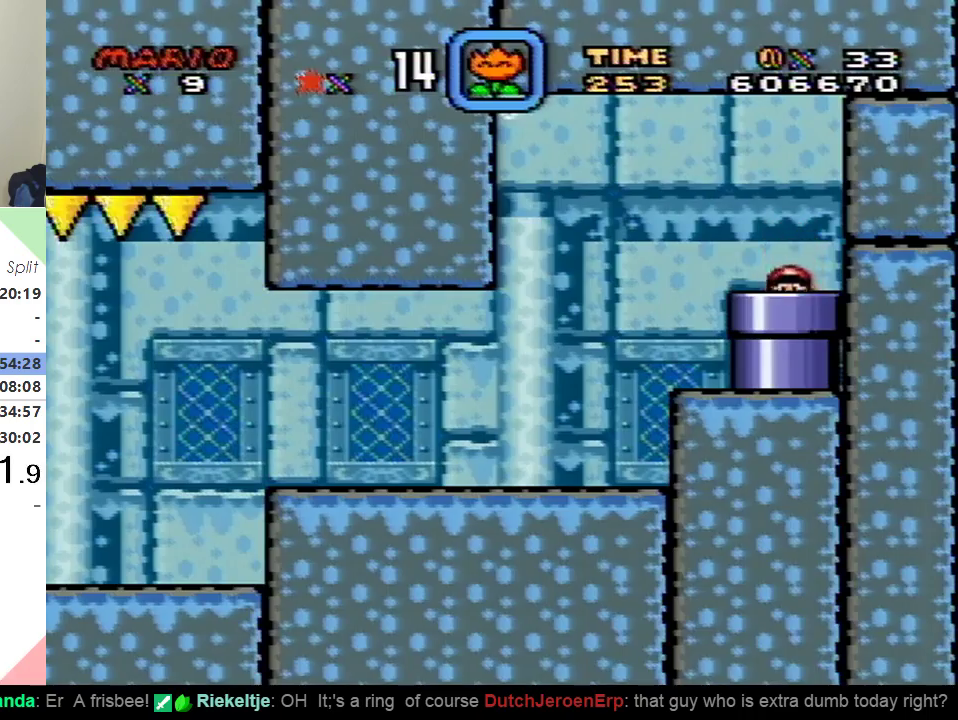
{"buttons": [], "events": [[16, "DPAD_LEFT", "up"], [117, "DPAD_DOWN", "up"]]}
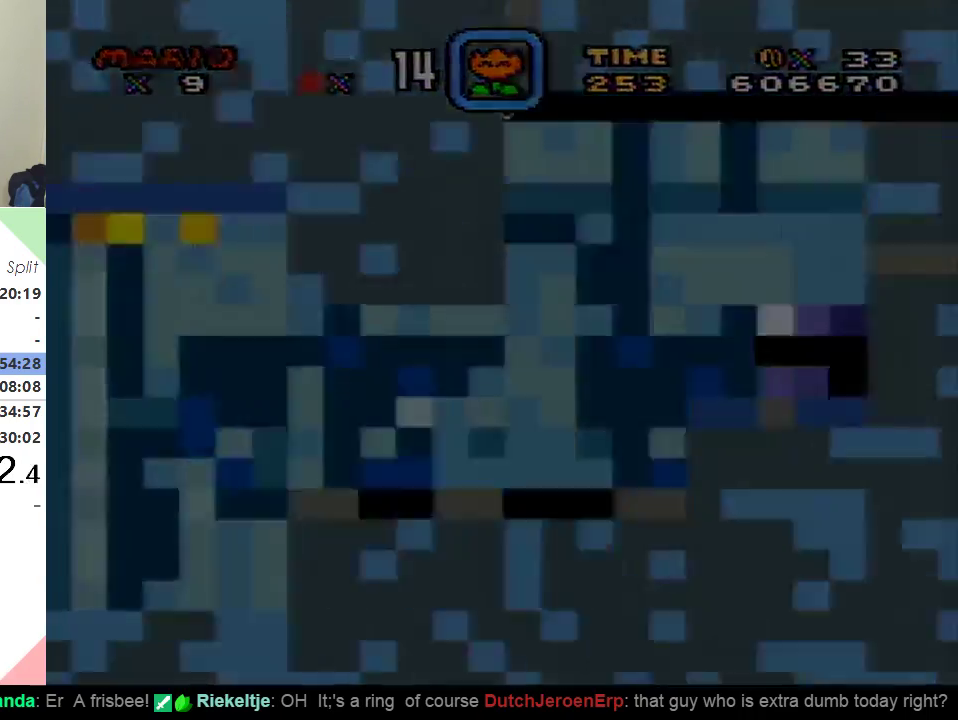
{"buttons": ["Y", "DPAD_RIGHT"], "events": [[17, "DPAD_RIGHT", "down"], [34, "Y", "down"]]}
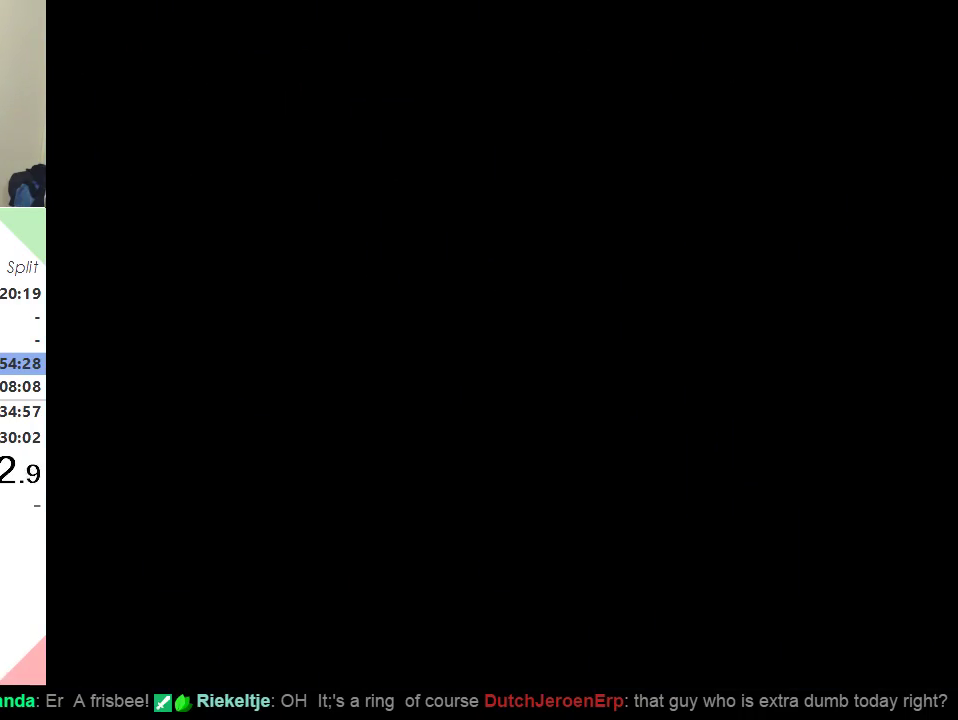
{"buttons": ["DPAD_RIGHT"], "events": [[50, "Y", "up"]]}